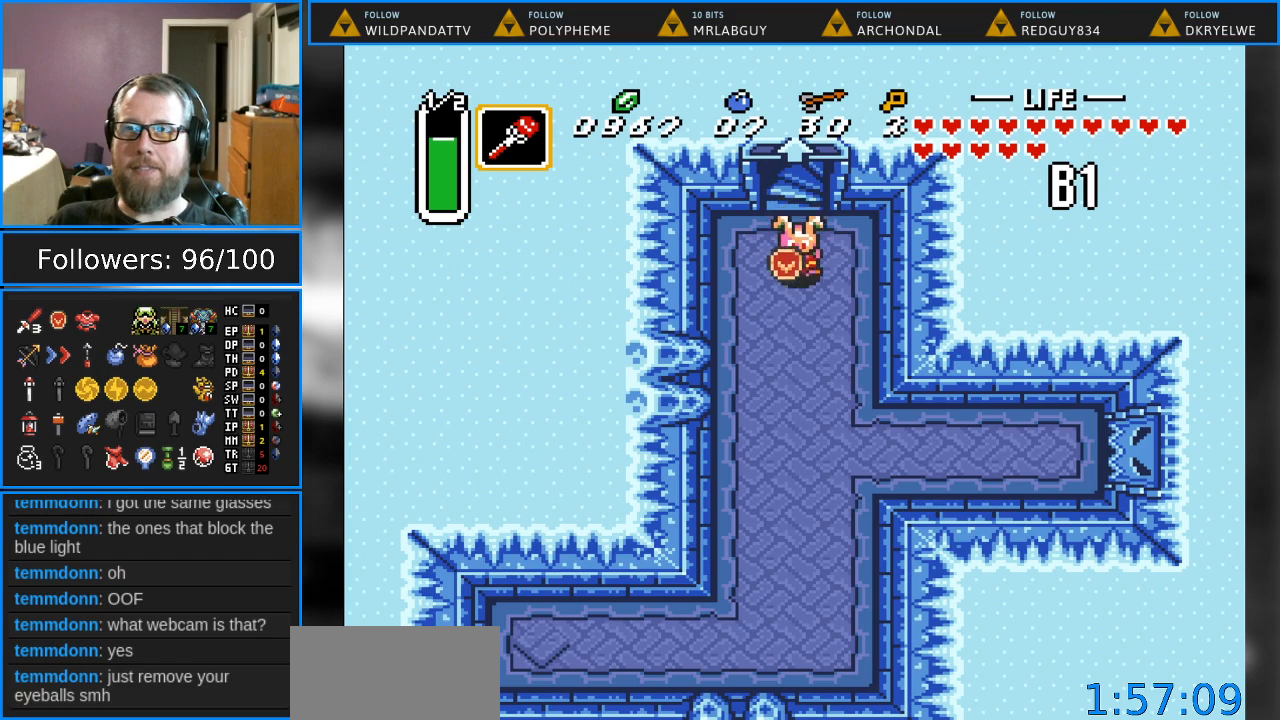
Gameplay with a controller (Nintendo layout); each line is a JSON object with the inputs held at the frame after it. "events" lists button and stick changes between this image and that frame as [ms after this image, input, new state], when the widget could be followed in between. Not read: L1 L3 R1 R3.
{"buttons": ["DPAD_DOWN"], "events": []}
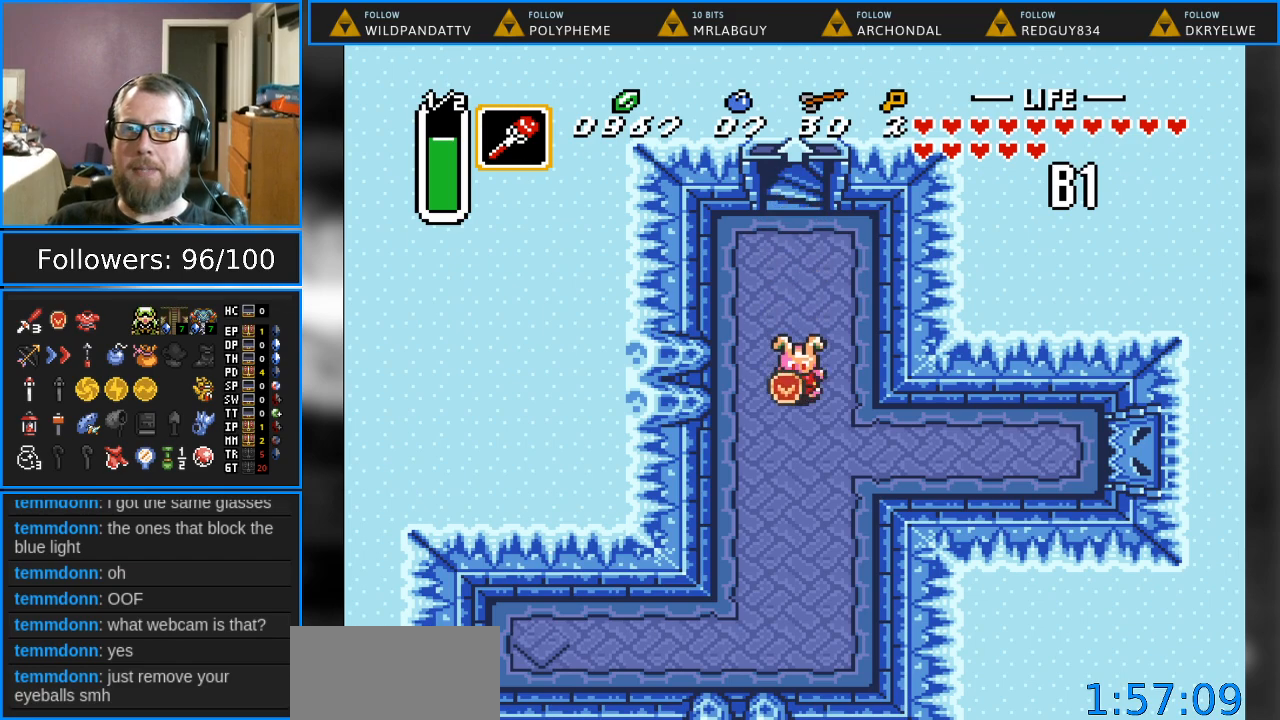
{"buttons": ["DPAD_DOWN"], "events": []}
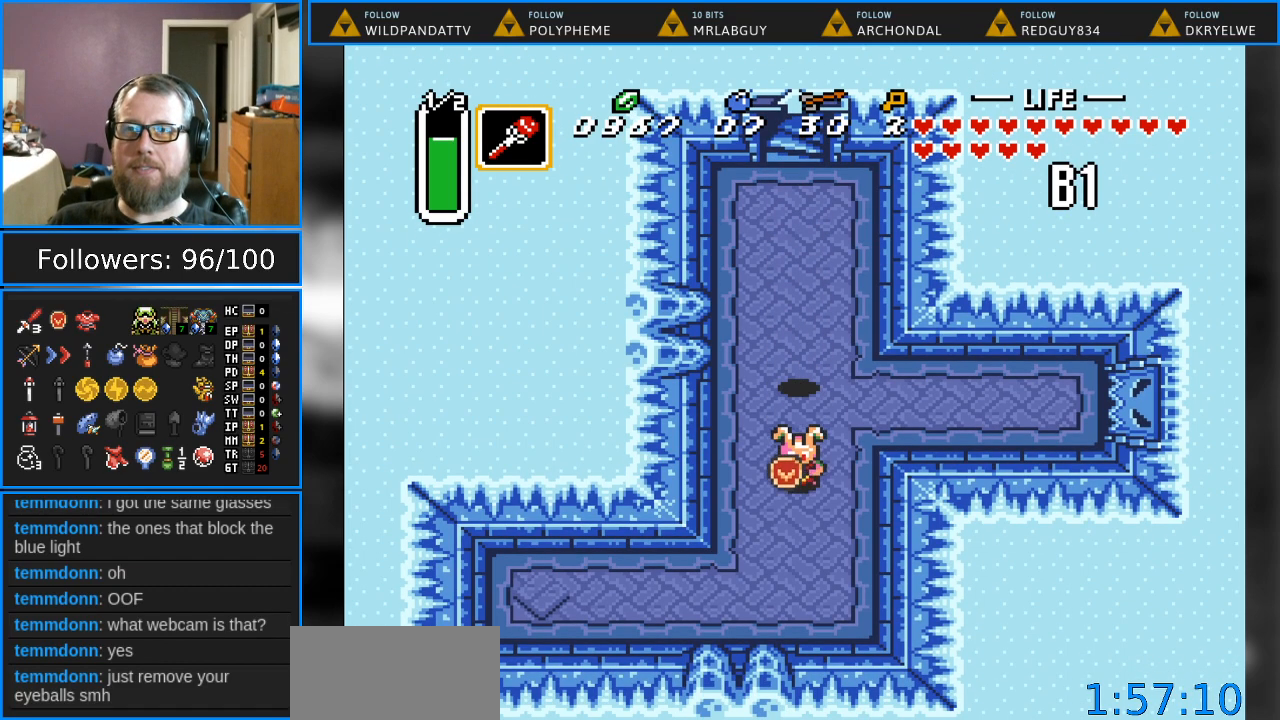
{"buttons": ["DPAD_DOWN", "DPAD_LEFT"], "events": [[233, "DPAD_LEFT", "down"]]}
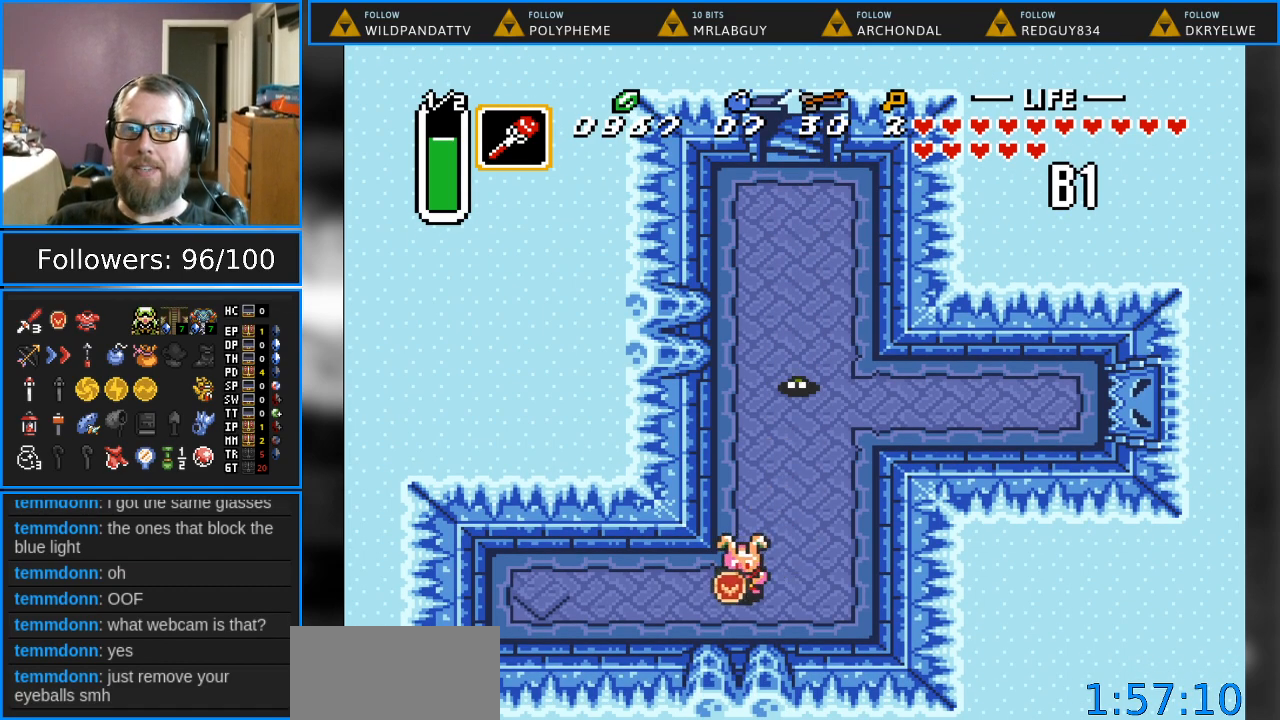
{"buttons": ["DPAD_LEFT"], "events": [[133, "DPAD_DOWN", "up"]]}
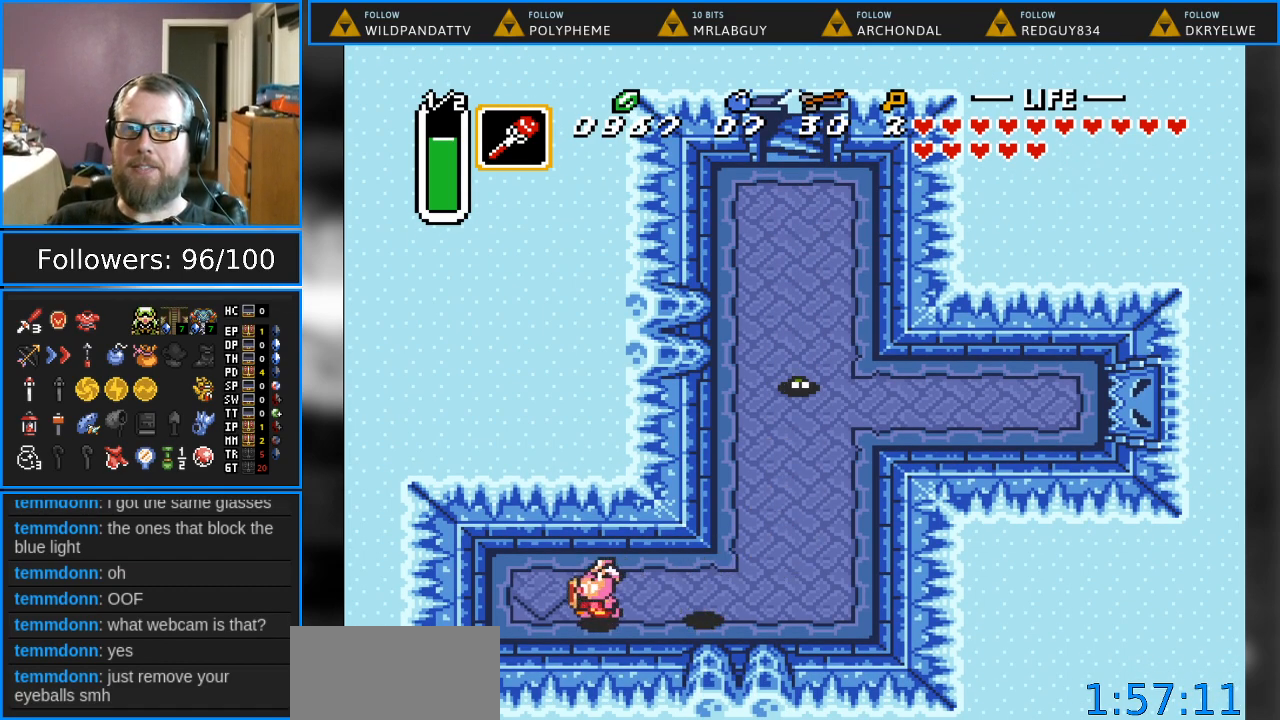
{"buttons": ["DPAD_RIGHT"], "events": [[67, "DPAD_UP", "down"], [233, "DPAD_LEFT", "up"], [233, "DPAD_UP", "up"], [283, "DPAD_RIGHT", "down"]]}
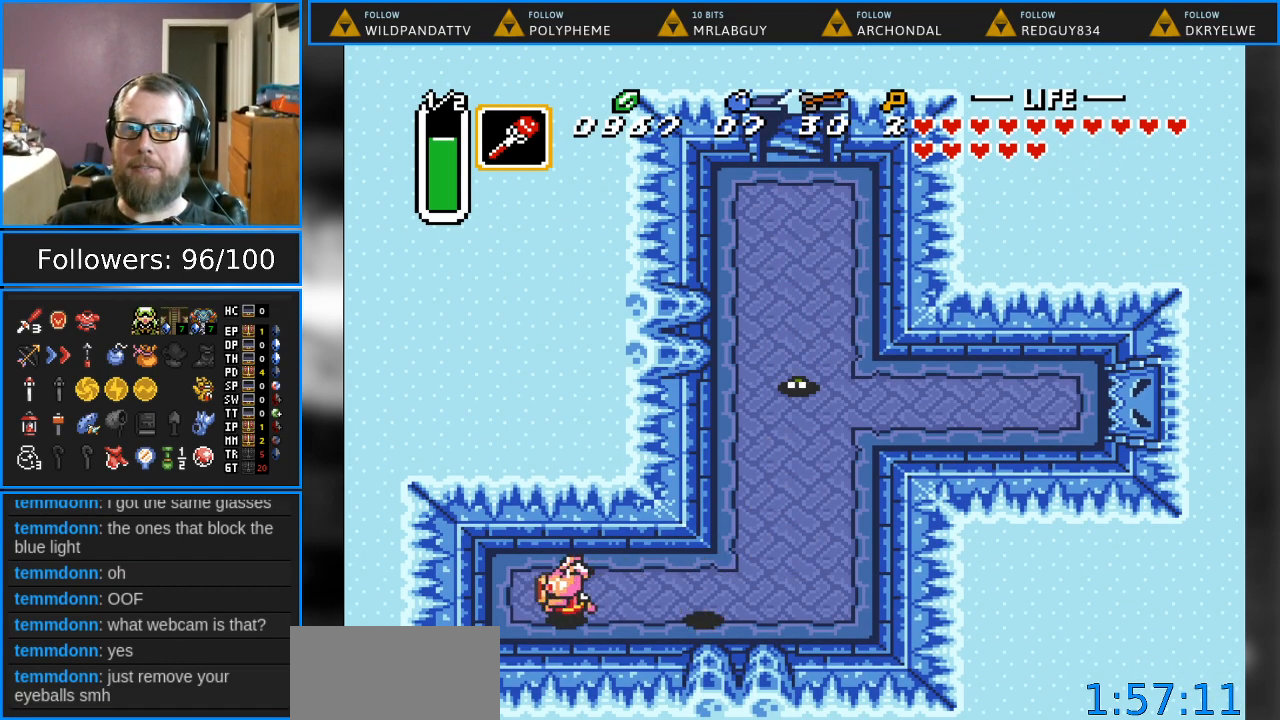
{"buttons": ["DPAD_RIGHT"], "events": []}
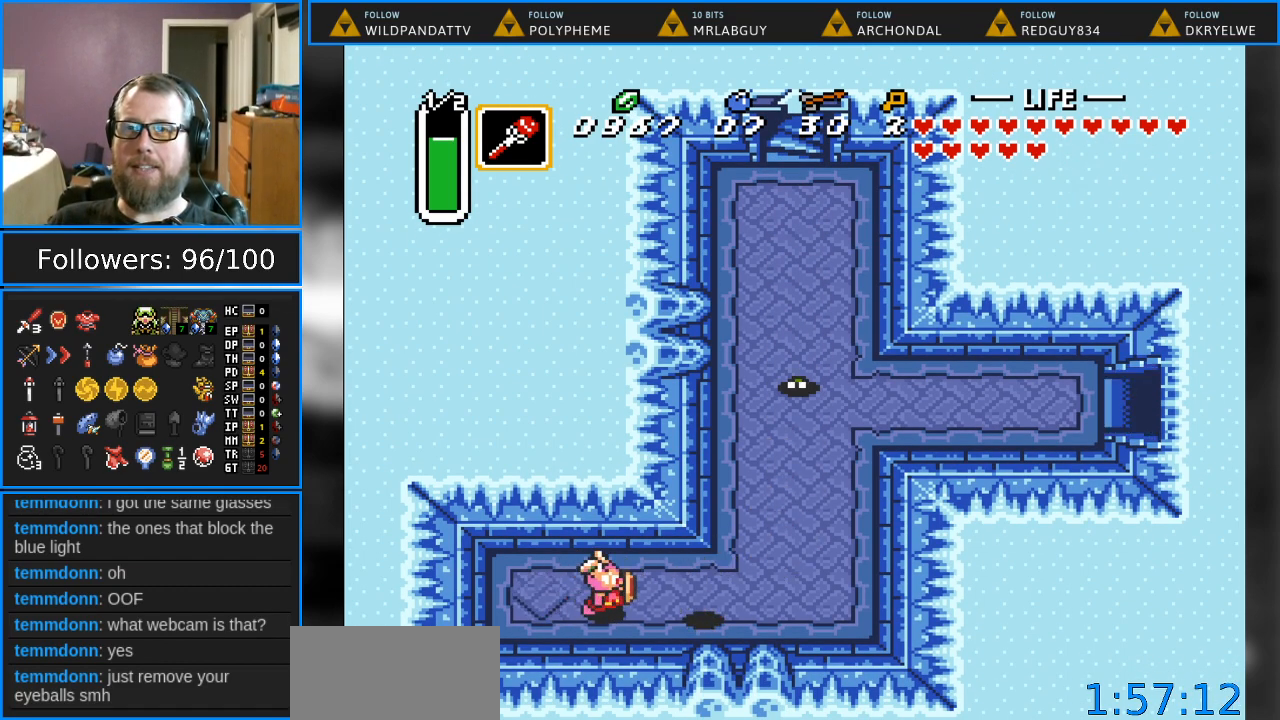
{"buttons": ["DPAD_UP", "DPAD_RIGHT"], "events": [[433, "DPAD_UP", "down"]]}
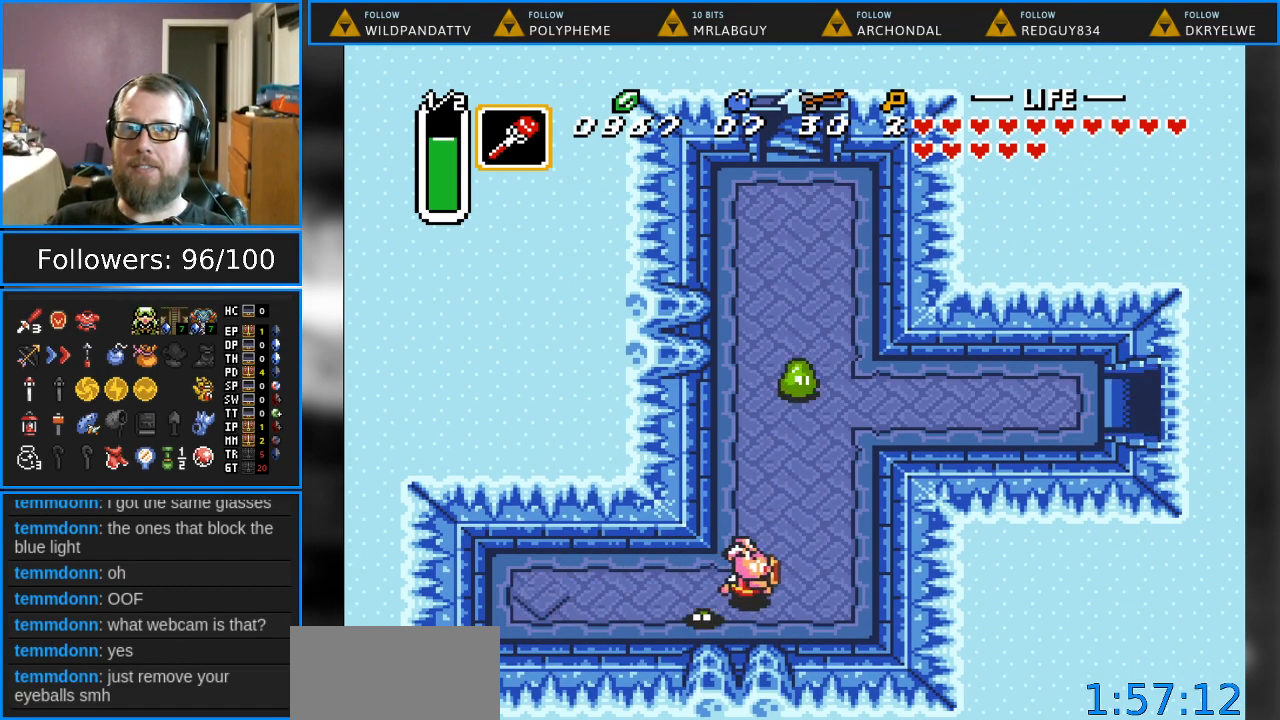
{"buttons": ["DPAD_UP", "DPAD_RIGHT"], "events": []}
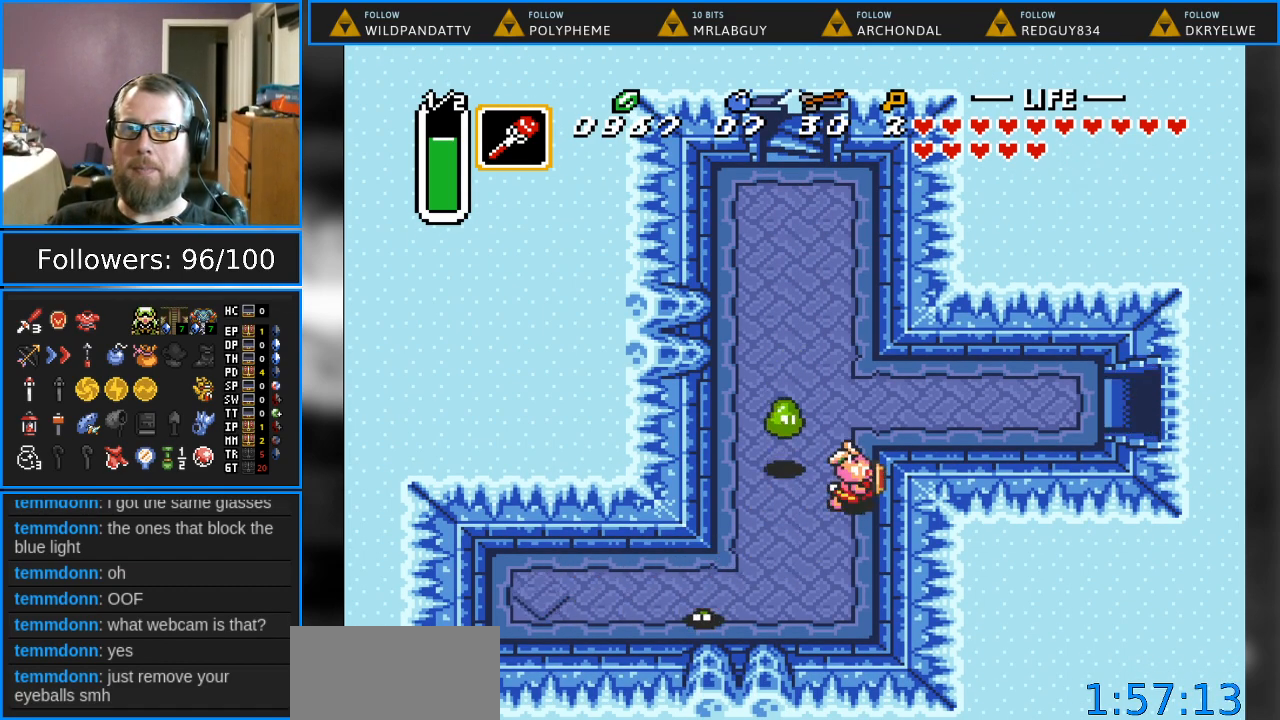
{"buttons": ["DPAD_RIGHT"], "events": [[417, "DPAD_UP", "up"]]}
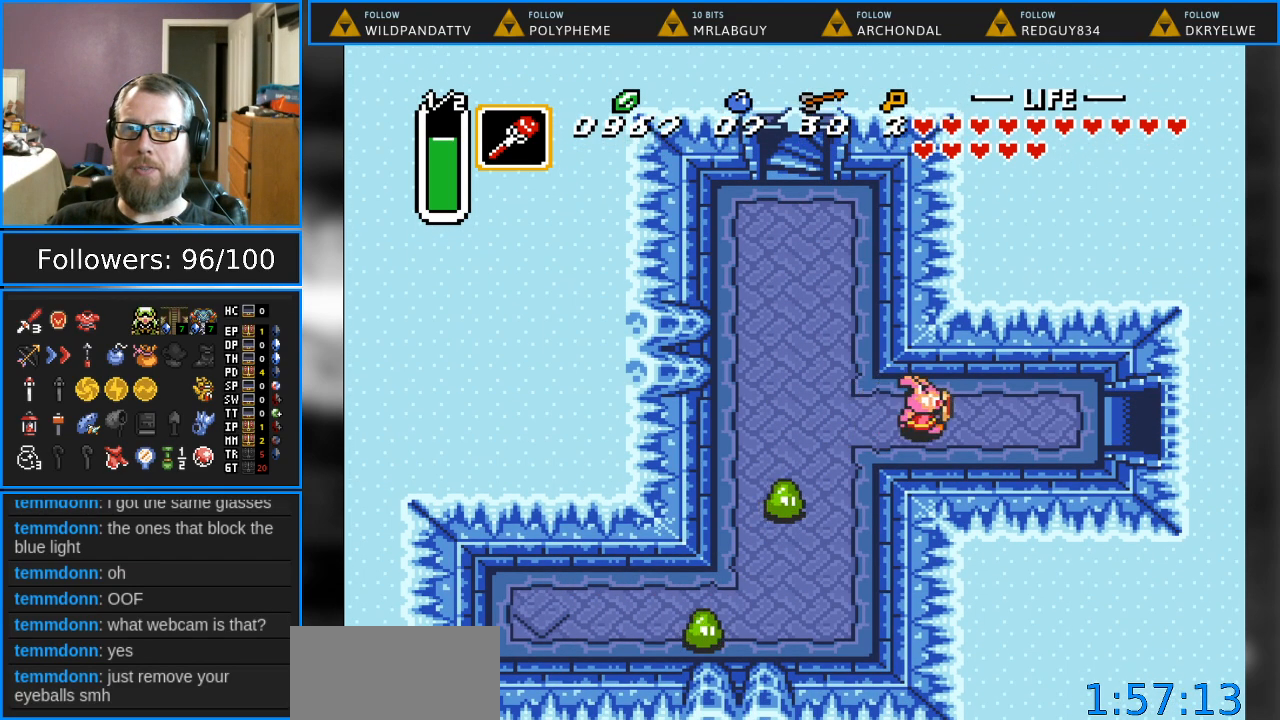
{"buttons": ["DPAD_RIGHT"], "events": []}
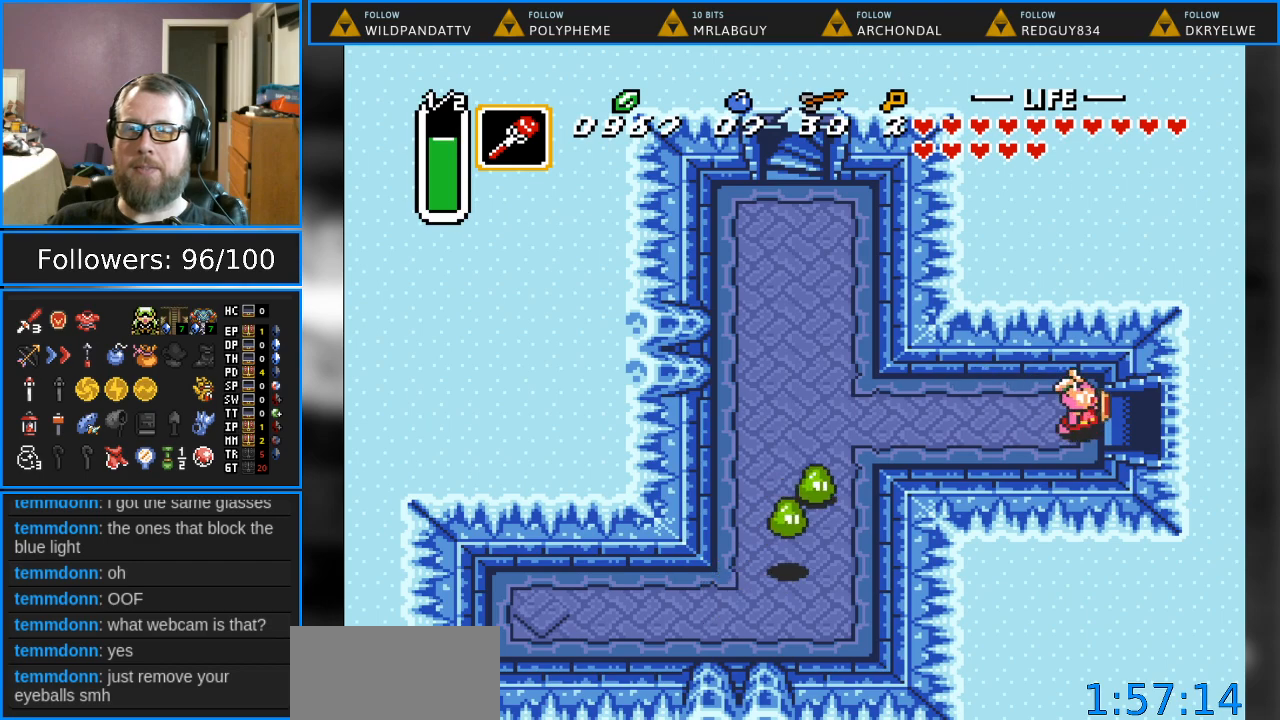
{"buttons": ["DPAD_RIGHT"], "events": []}
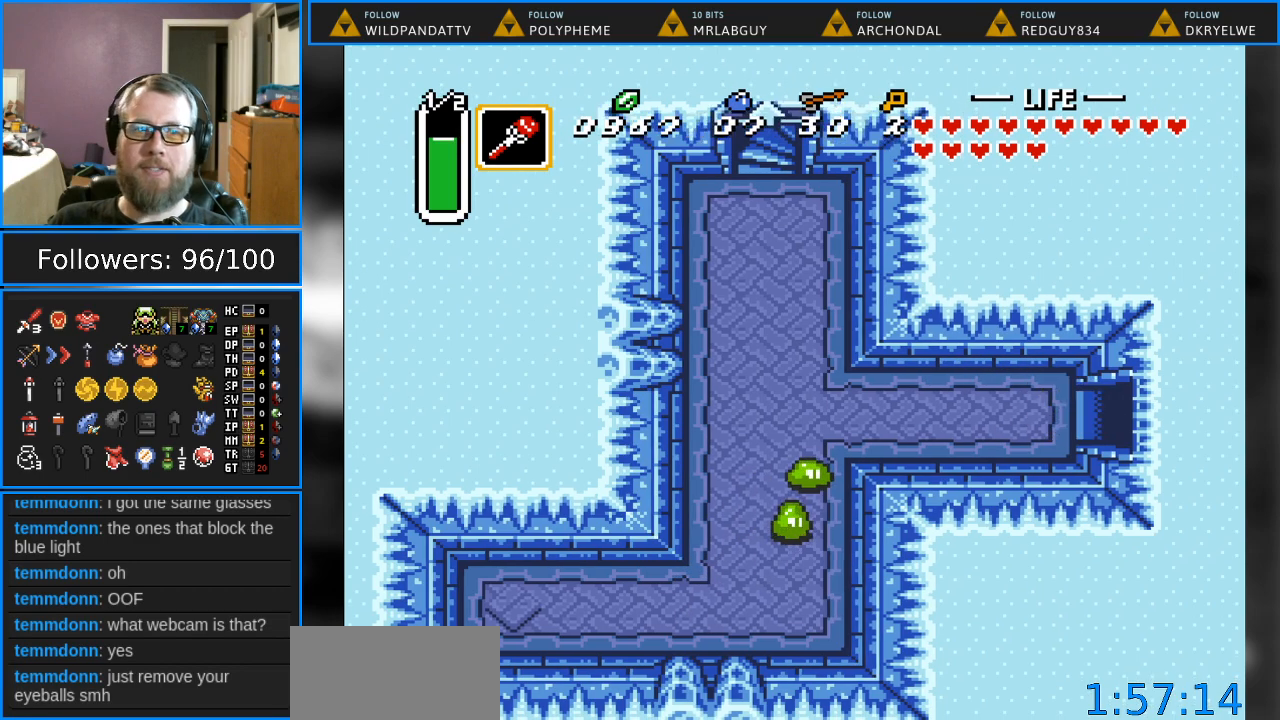
{"buttons": ["DPAD_RIGHT"], "events": []}
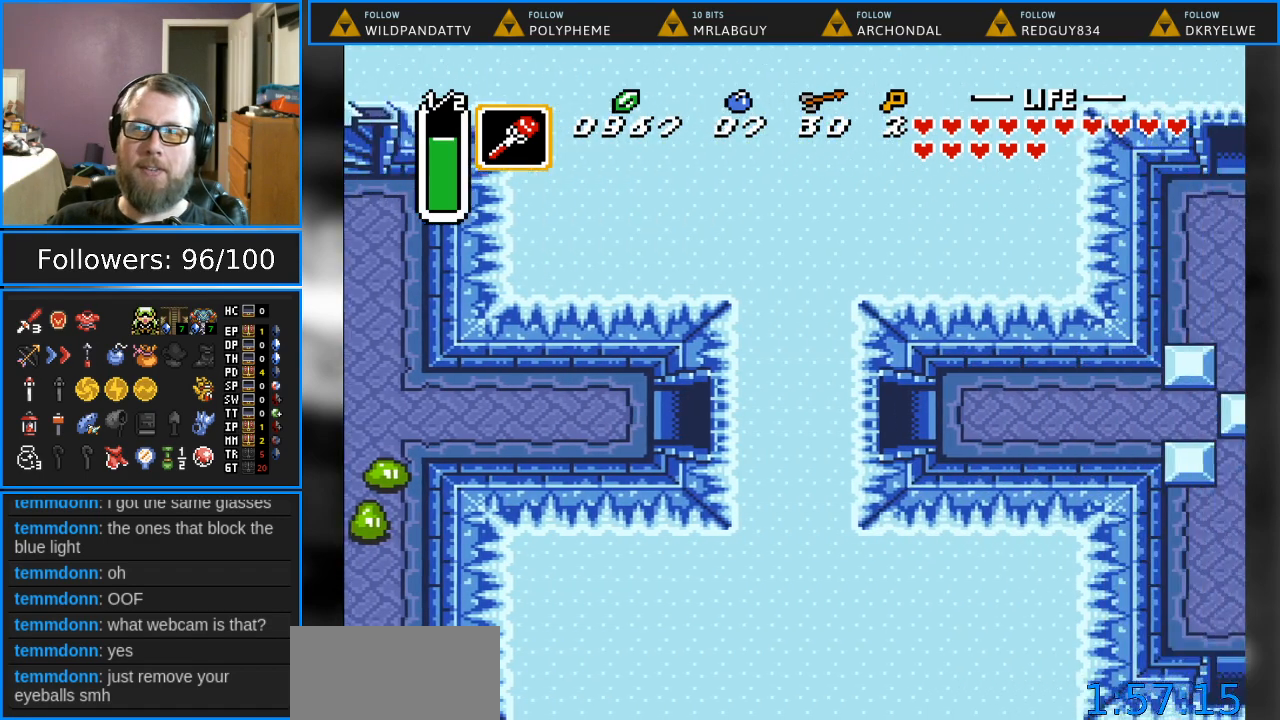
{"buttons": ["DPAD_RIGHT"], "events": []}
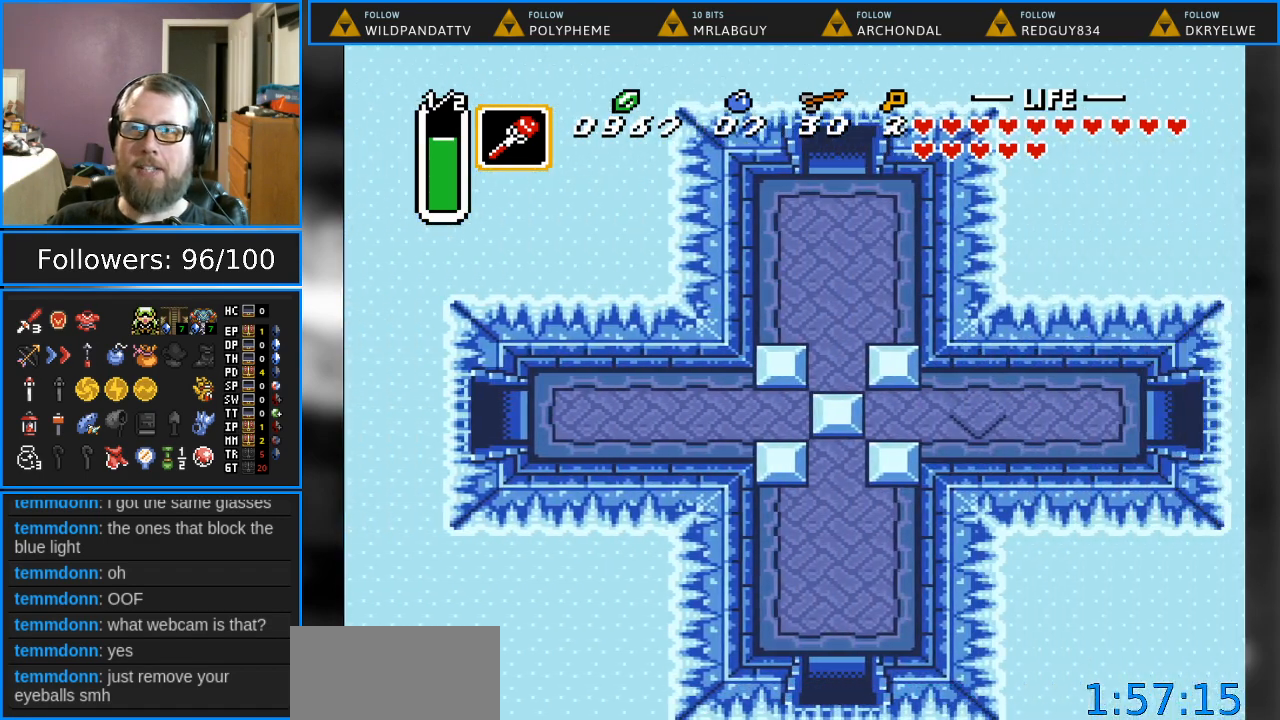
{"buttons": ["DPAD_RIGHT"], "events": []}
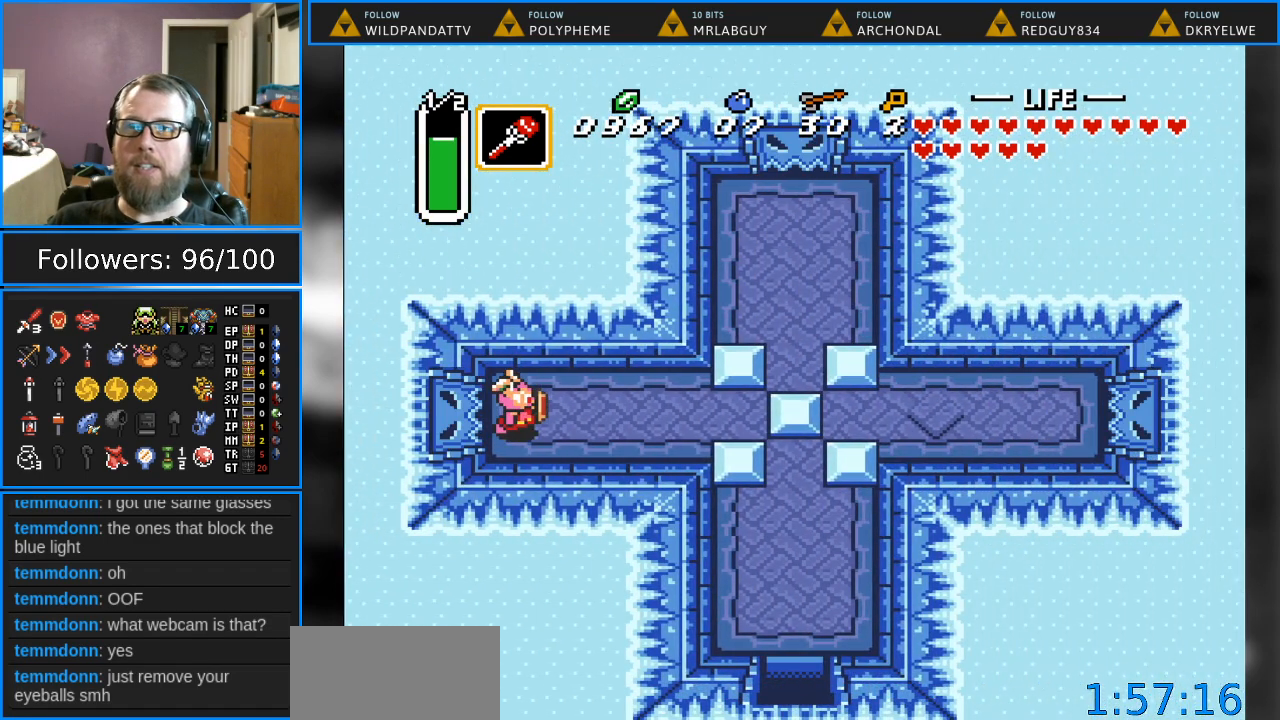
{"buttons": ["DPAD_RIGHT"], "events": []}
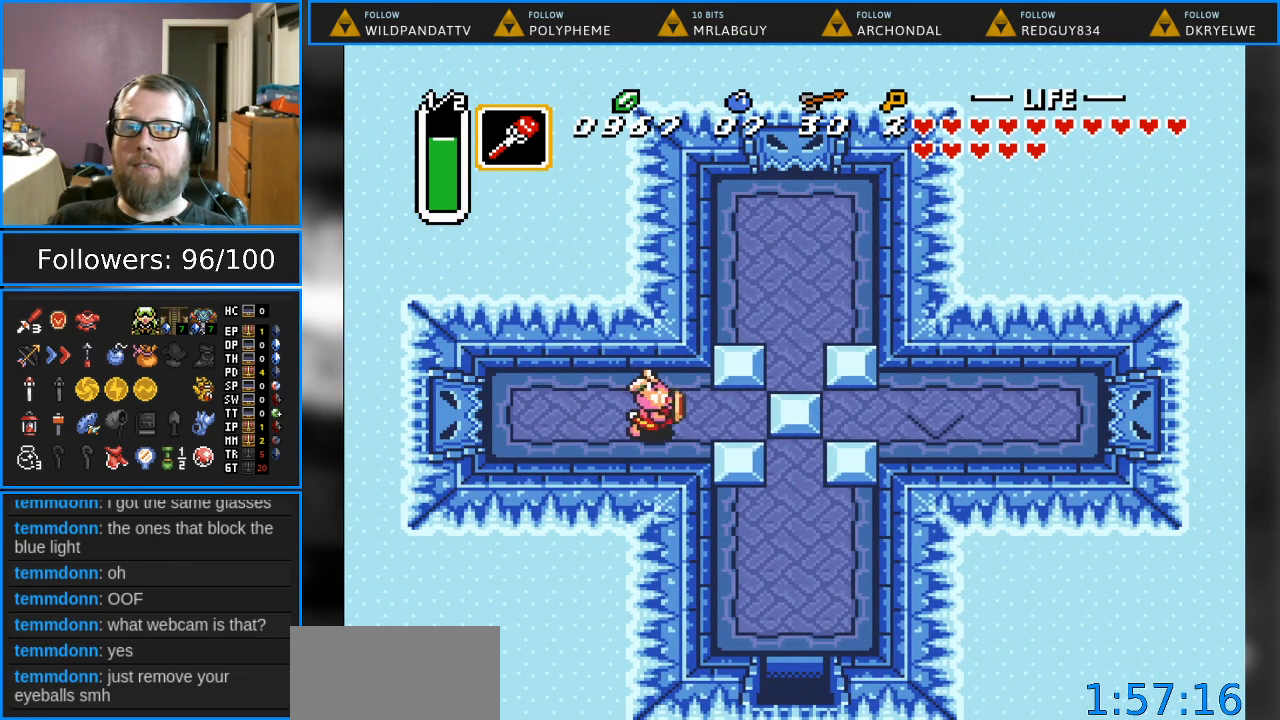
{"buttons": ["DPAD_RIGHT"], "events": []}
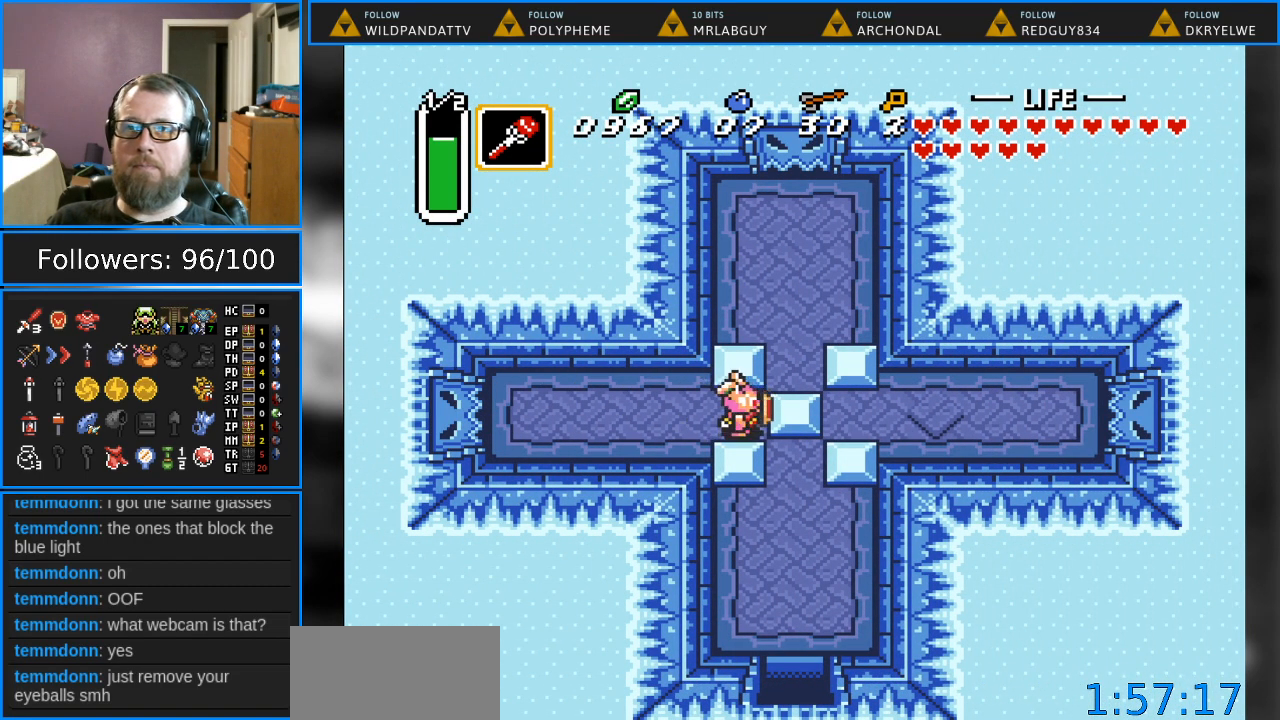
{"buttons": ["DPAD_DOWN"], "events": [[333, "DPAD_DOWN", "down"], [433, "DPAD_RIGHT", "up"]]}
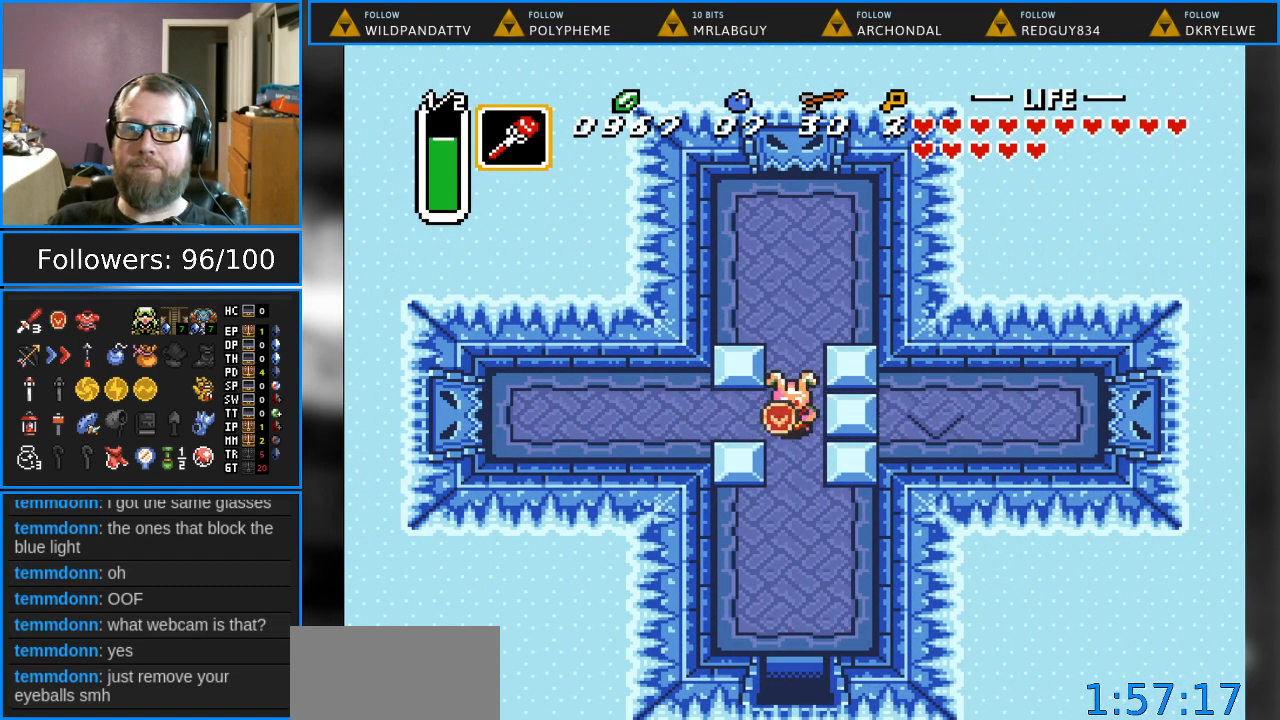
{"buttons": [], "events": [[183, "START", "down"], [283, "DPAD_DOWN", "up"], [383, "START", "up"]]}
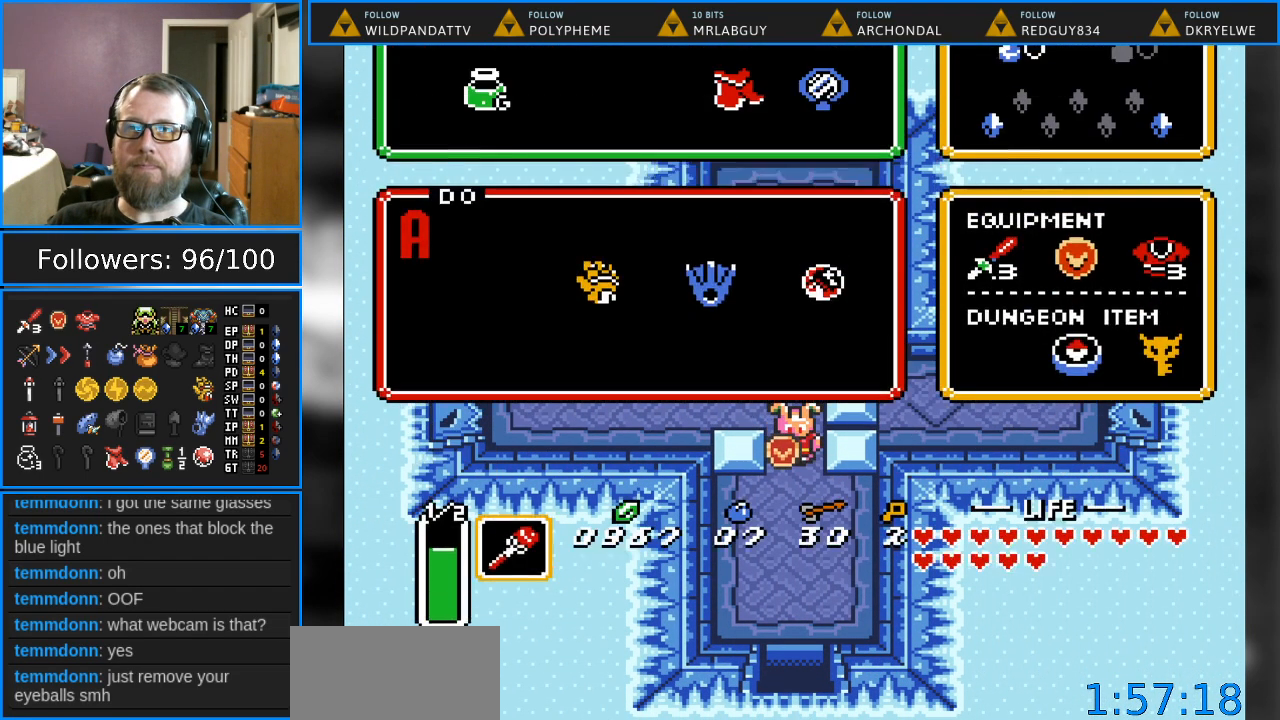
{"buttons": ["DPAD_RIGHT"], "events": [[500, "DPAD_RIGHT", "down"]]}
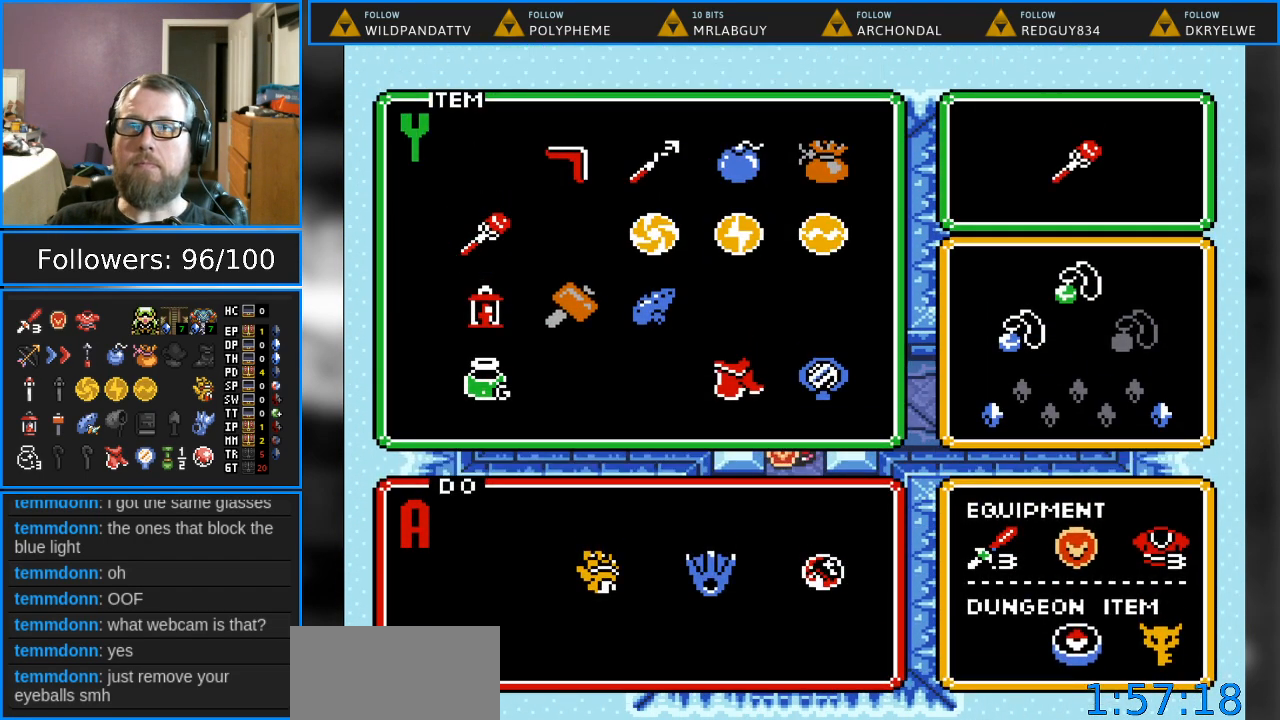
{"buttons": ["START"], "events": [[117, "DPAD_RIGHT", "up"], [233, "DPAD_UP", "down"], [367, "DPAD_UP", "up"], [367, "START", "down"]]}
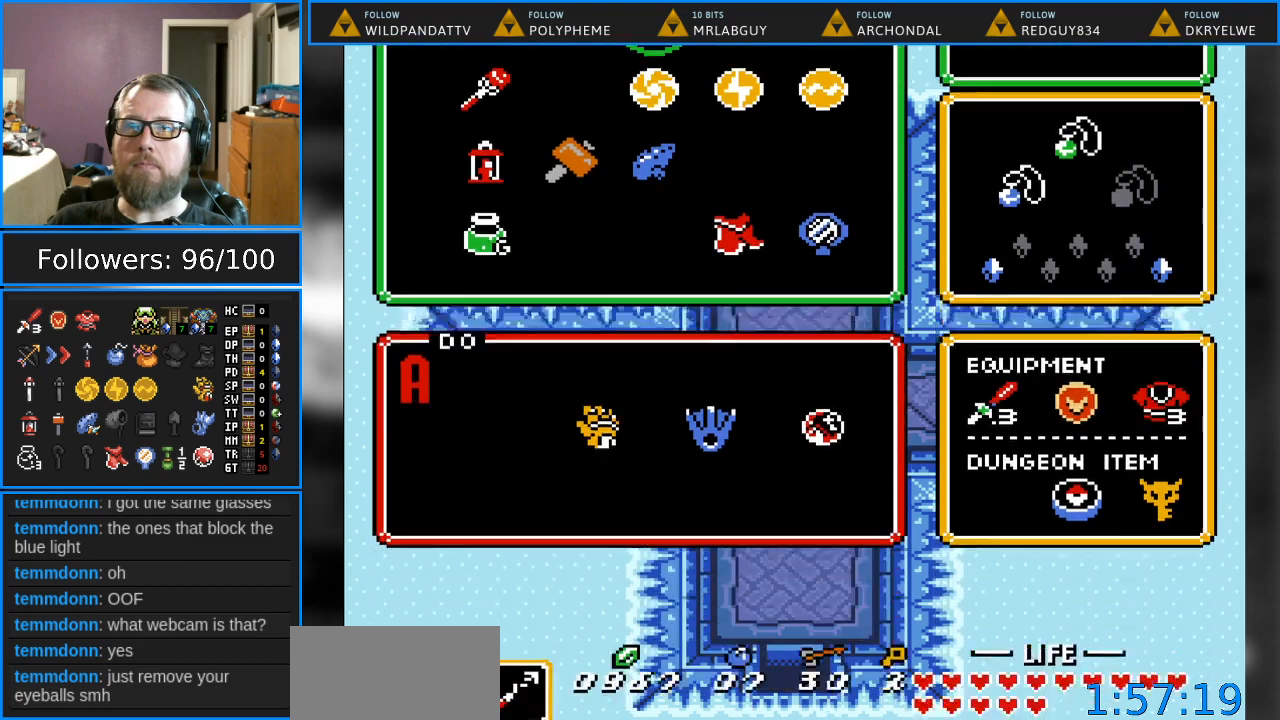
{"buttons": ["DPAD_DOWN"], "events": [[33, "START", "up"], [50, "DPAD_DOWN", "down"]]}
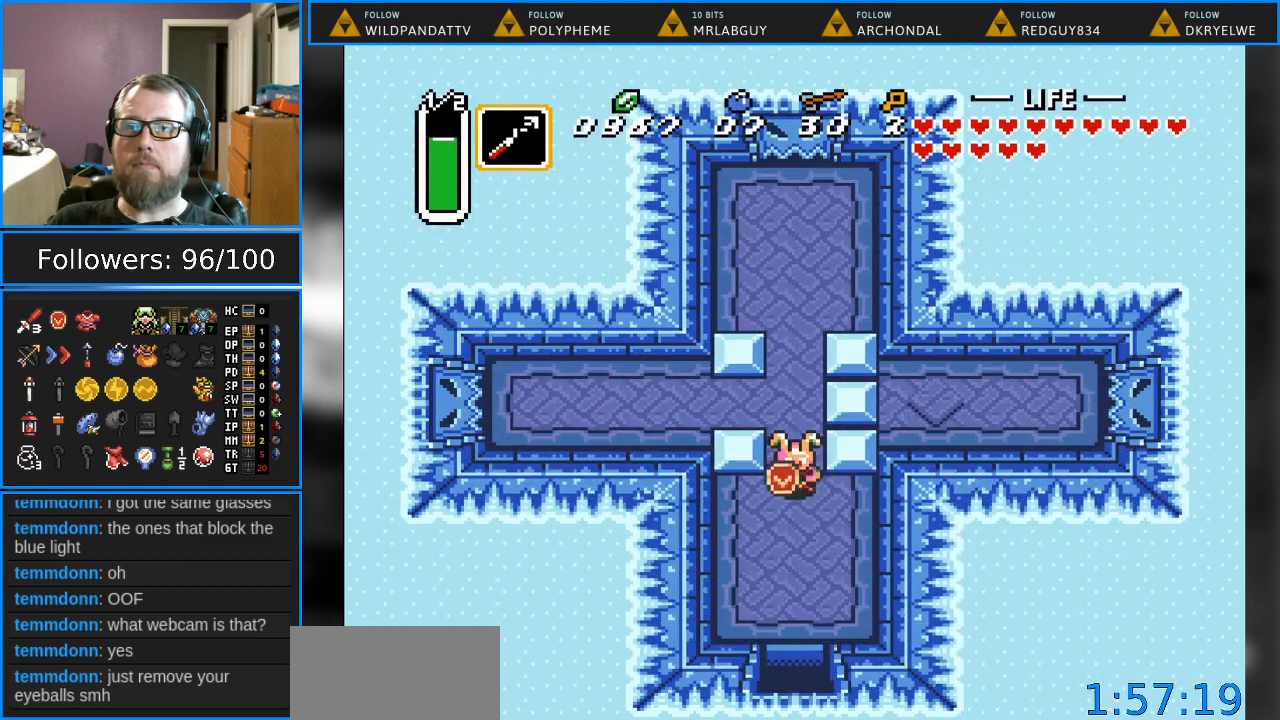
{"buttons": ["DPAD_DOWN"], "events": []}
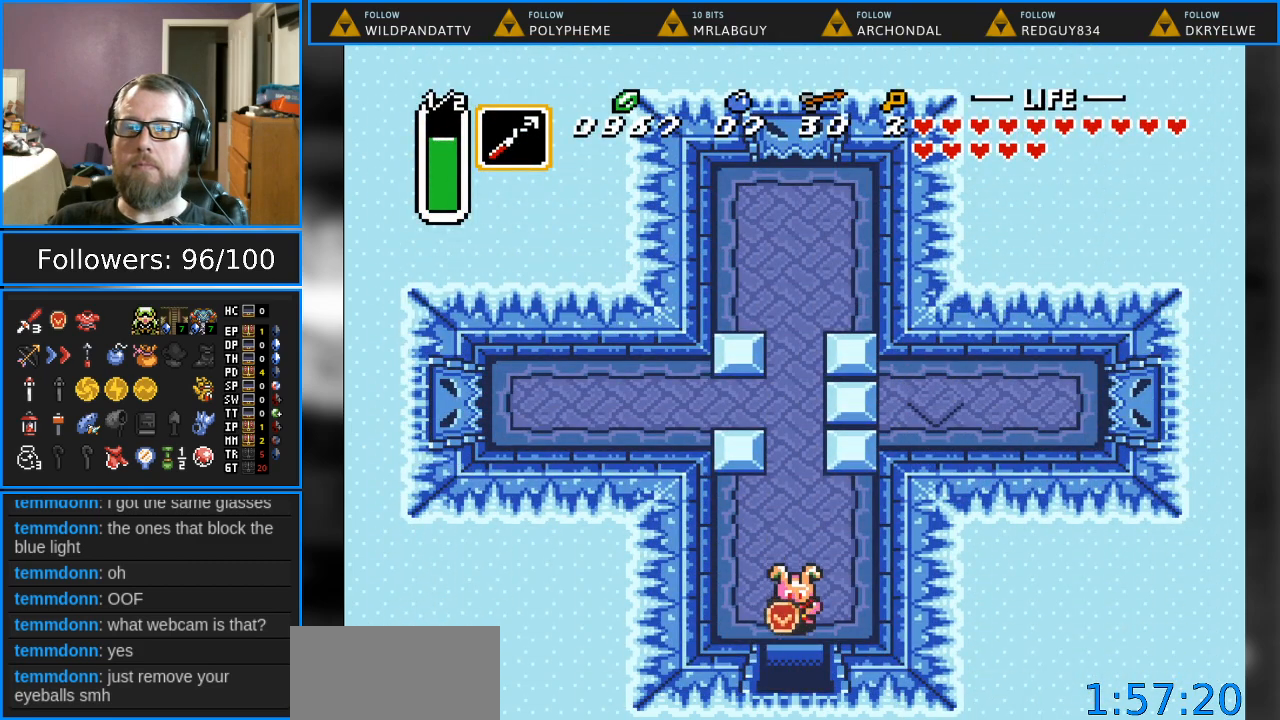
{"buttons": ["DPAD_DOWN"], "events": []}
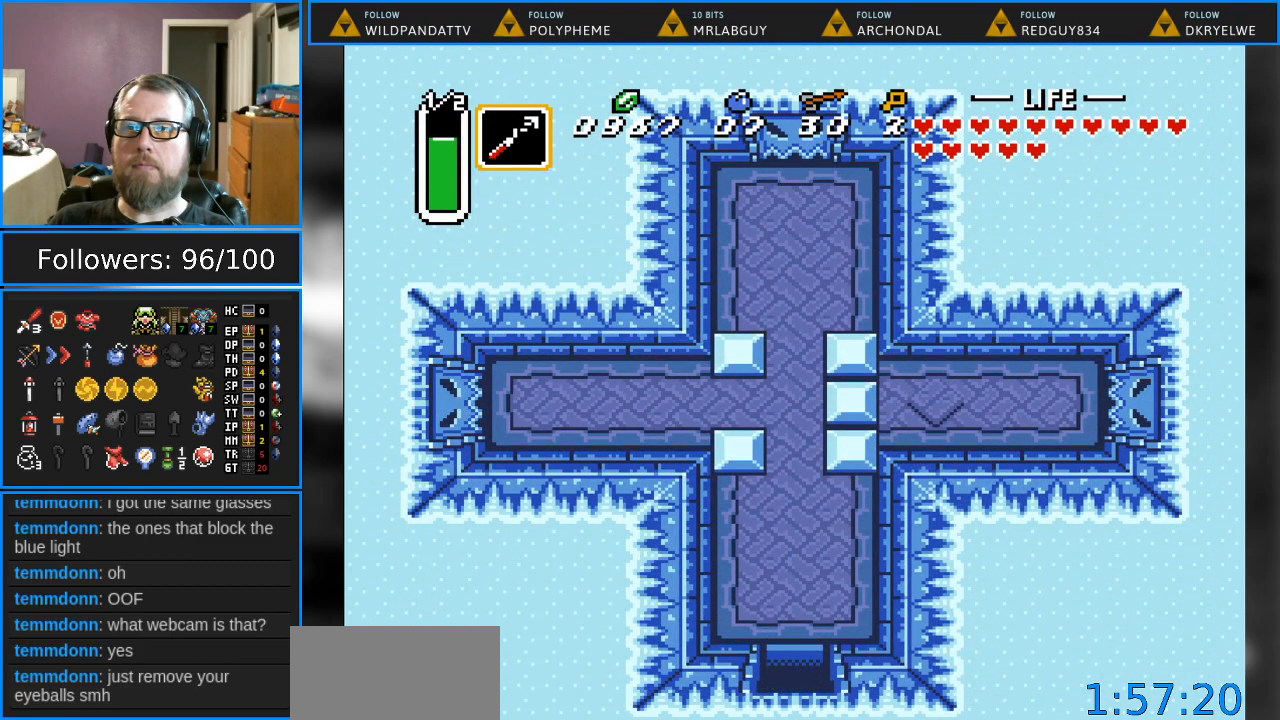
{"buttons": [], "events": [[417, "DPAD_DOWN", "up"]]}
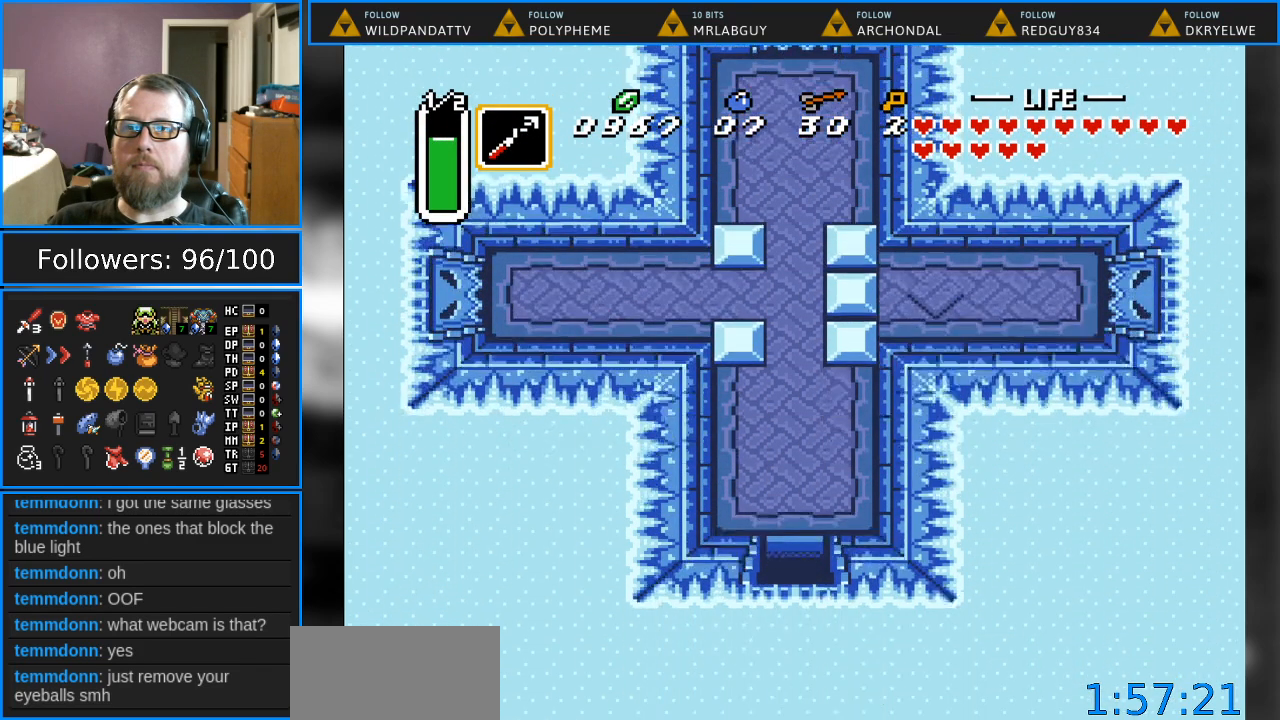
{"buttons": ["DPAD_UP"], "events": [[233, "DPAD_UP", "down"]]}
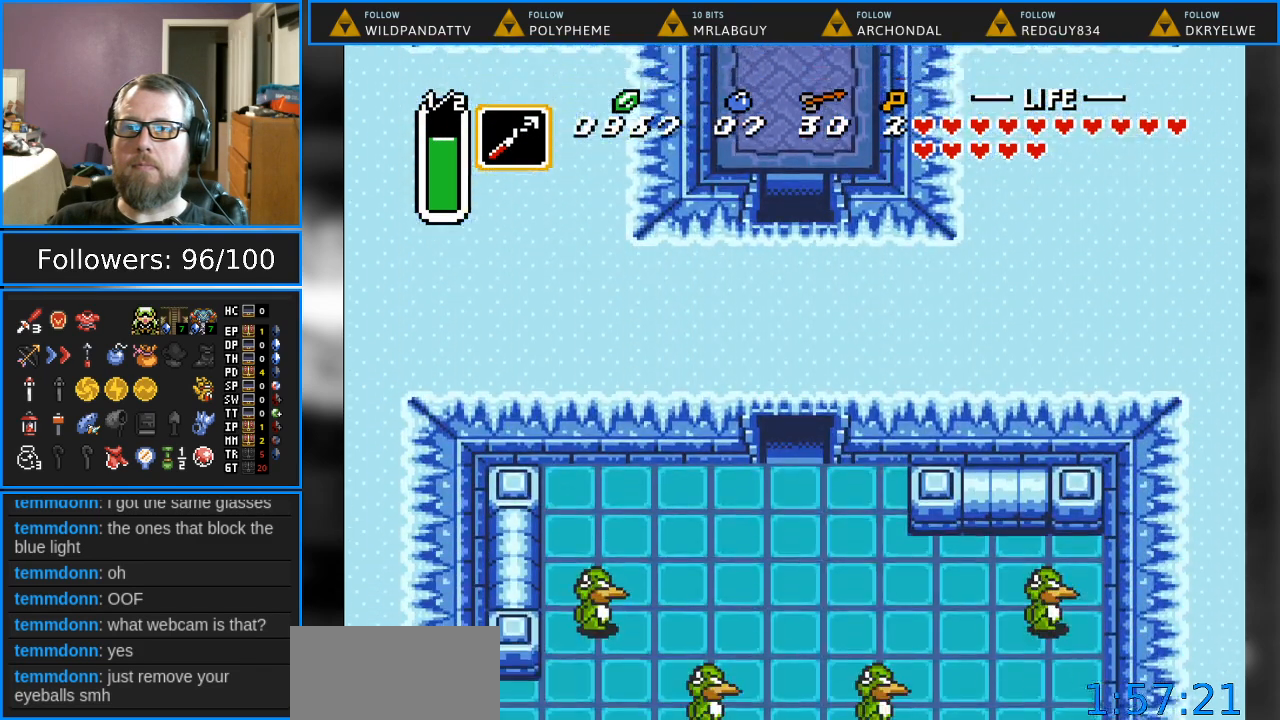
{"buttons": ["DPAD_UP"], "events": []}
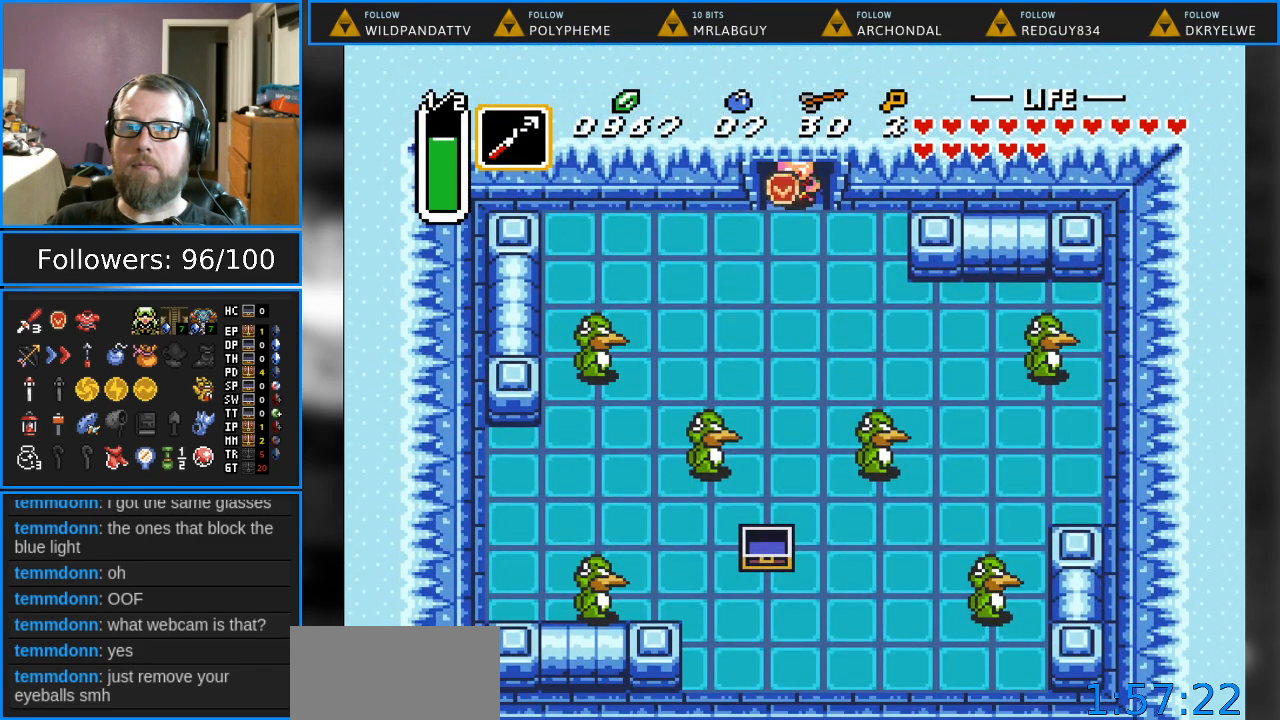
{"buttons": ["DPAD_UP"], "events": []}
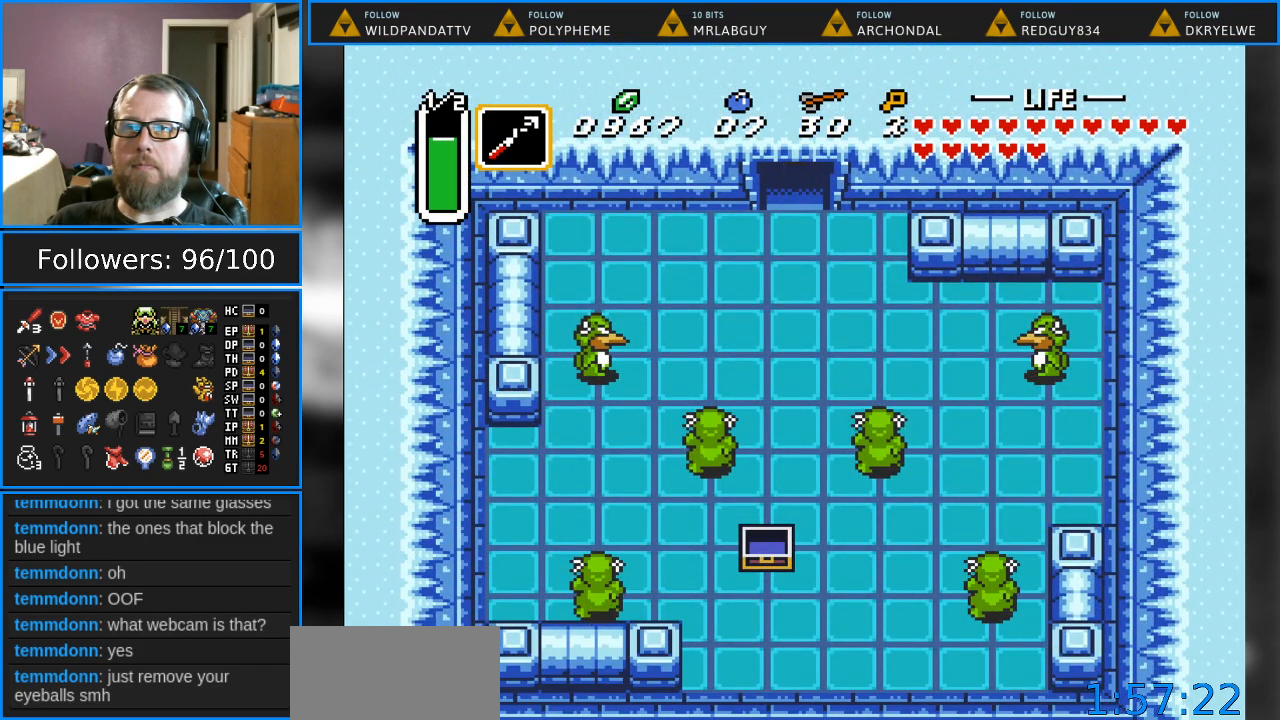
{"buttons": ["Y", "DPAD_UP"], "events": [[483, "Y", "down"]]}
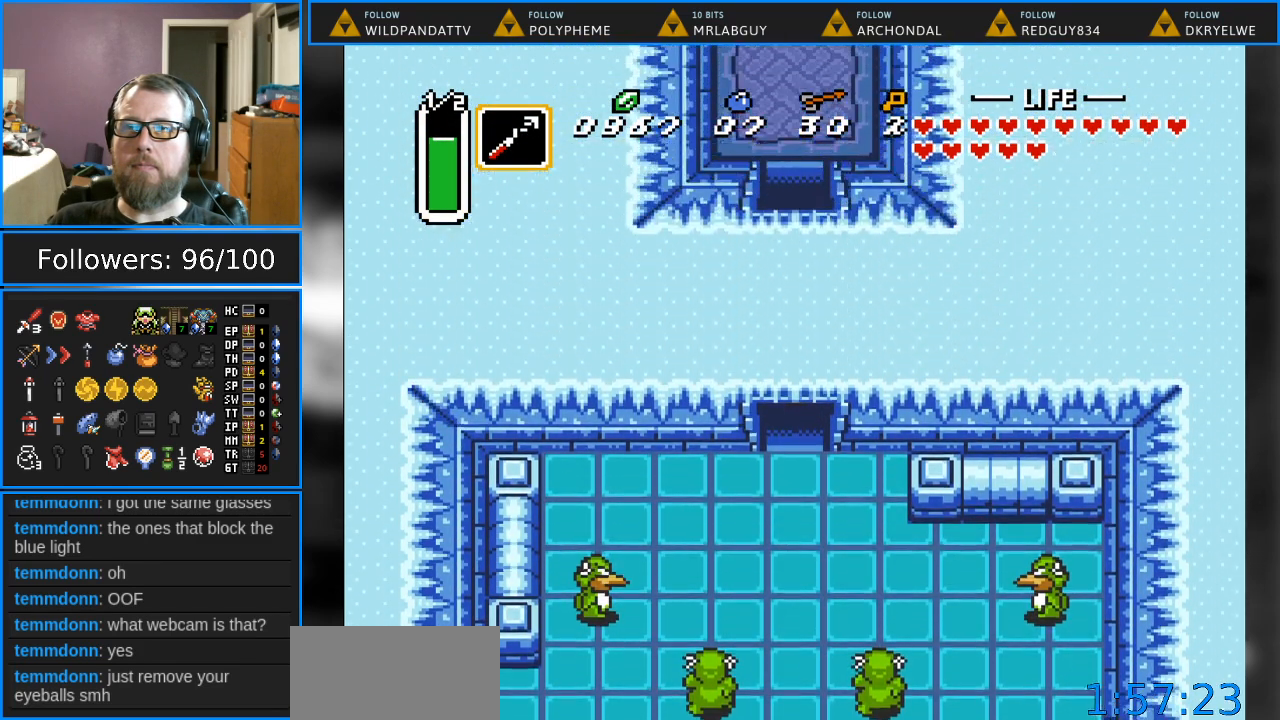
{"buttons": ["DPAD_UP"], "events": [[83, "Y", "up"], [167, "Y", "down"], [267, "Y", "up"], [350, "Y", "down"], [417, "Y", "up"]]}
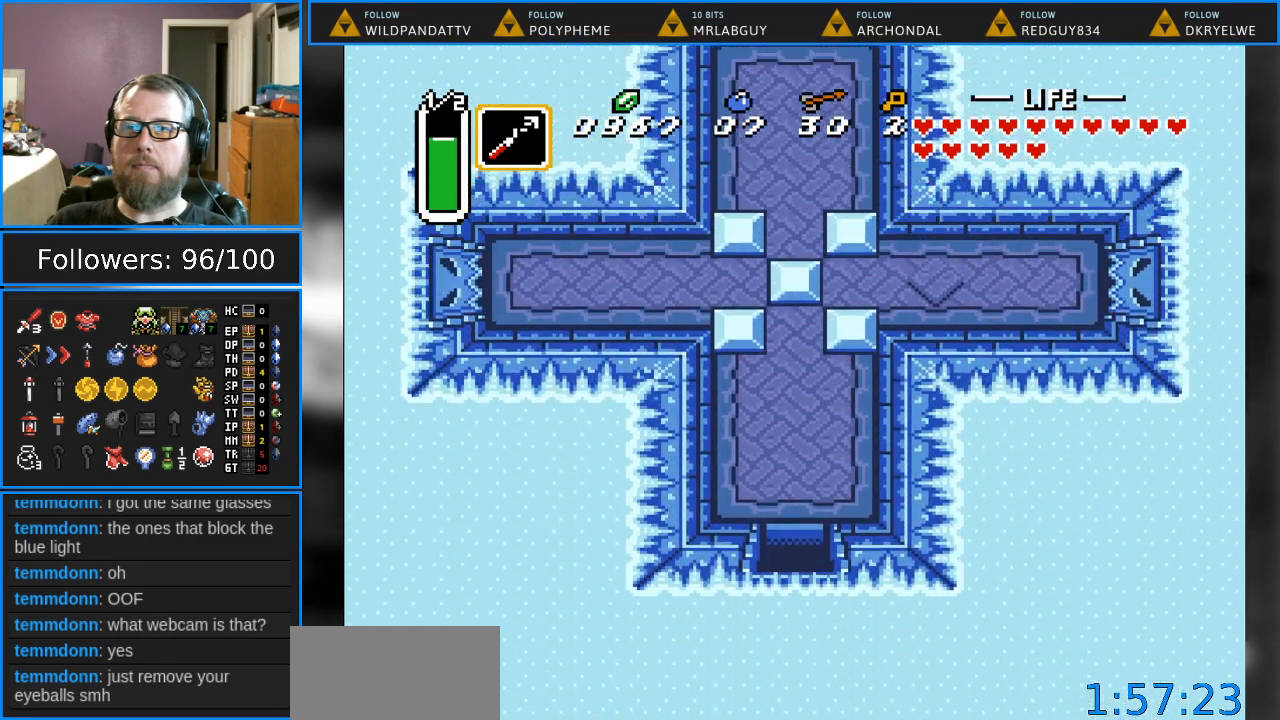
{"buttons": ["Y", "DPAD_UP"], "events": [[17, "Y", "down"], [83, "Y", "up"], [167, "Y", "down"], [233, "Y", "up"], [333, "Y", "down"], [417, "Y", "up"], [483, "Y", "down"]]}